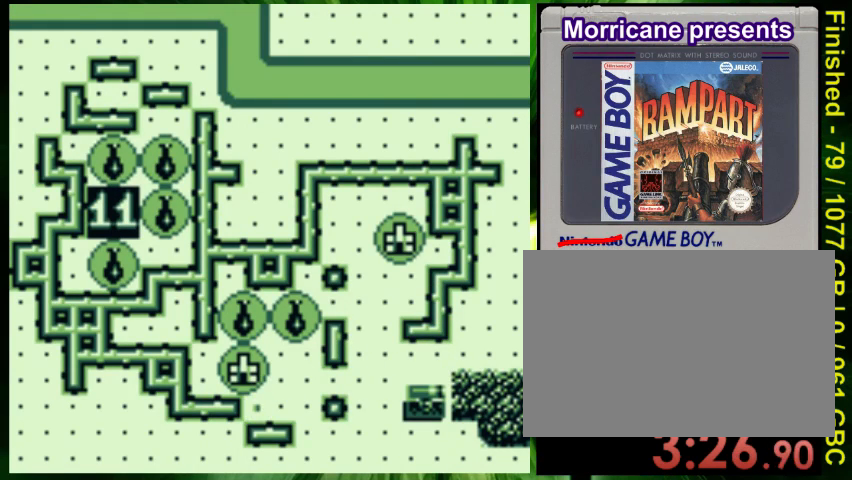
Gameplay with a controller (Nintendo layout); each line is a JSON object with the inputs held at the frame after it. "events" lists button and stick changes between this image and that frame as [ms after this image, input, new state], when the widget could be followed in between. Not read: L3 R3 SELECT.
{"buttons": ["DPAD_RIGHT"], "events": []}
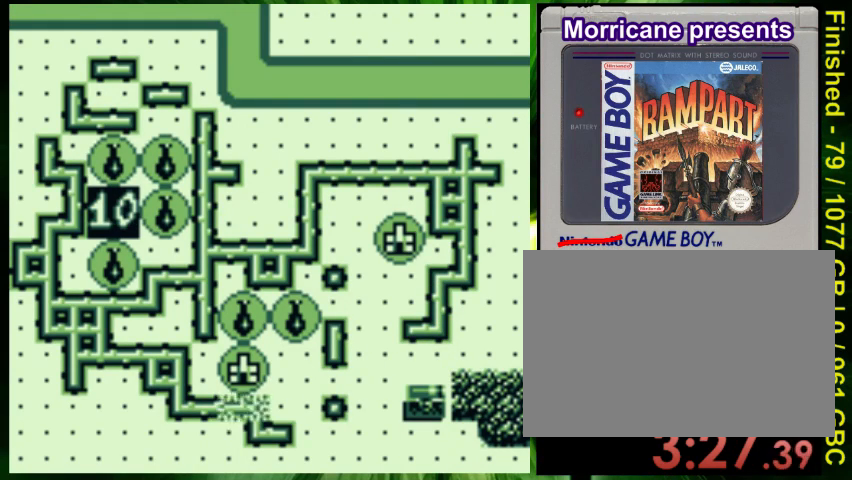
{"buttons": [], "events": [[167, "DPAD_DOWN", "down"], [267, "DPAD_RIGHT", "up"], [400, "DPAD_DOWN", "up"]]}
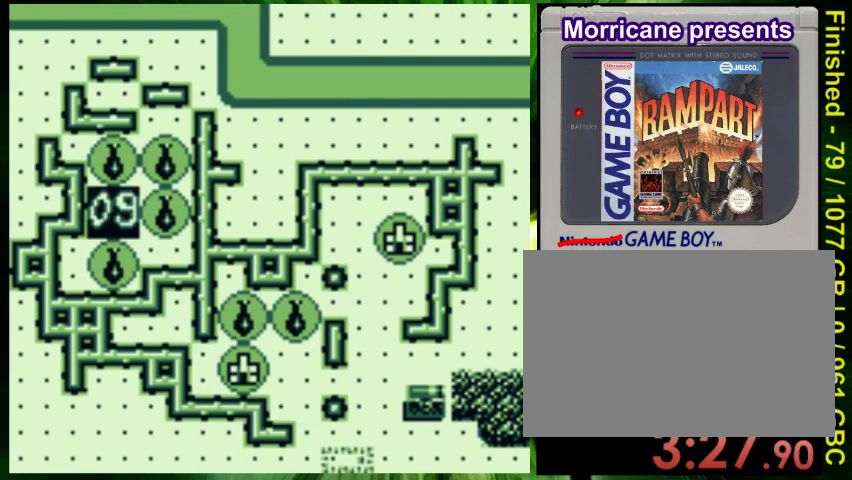
{"buttons": [], "events": [[167, "DPAD_LEFT", "down"], [267, "DPAD_LEFT", "up"], [433, "DPAD_UP", "down"], [500, "DPAD_UP", "up"]]}
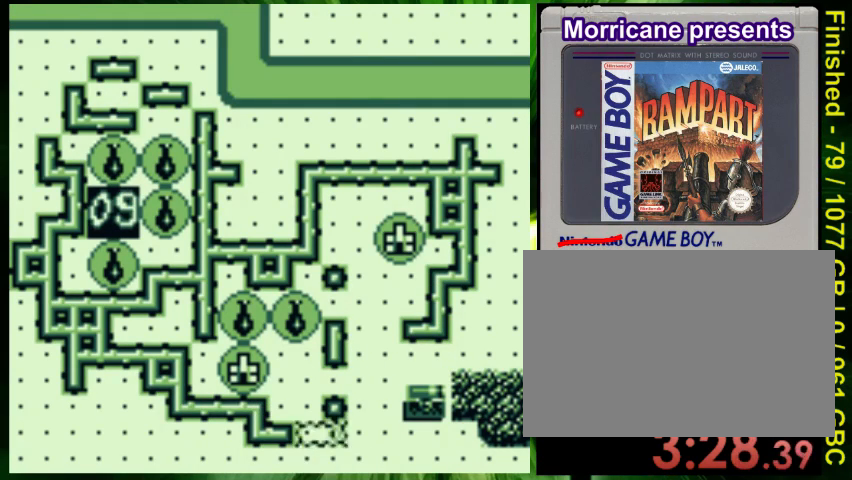
{"buttons": ["DPAD_RIGHT"], "events": [[167, "A", "down"], [300, "A", "up"], [500, "DPAD_RIGHT", "down"]]}
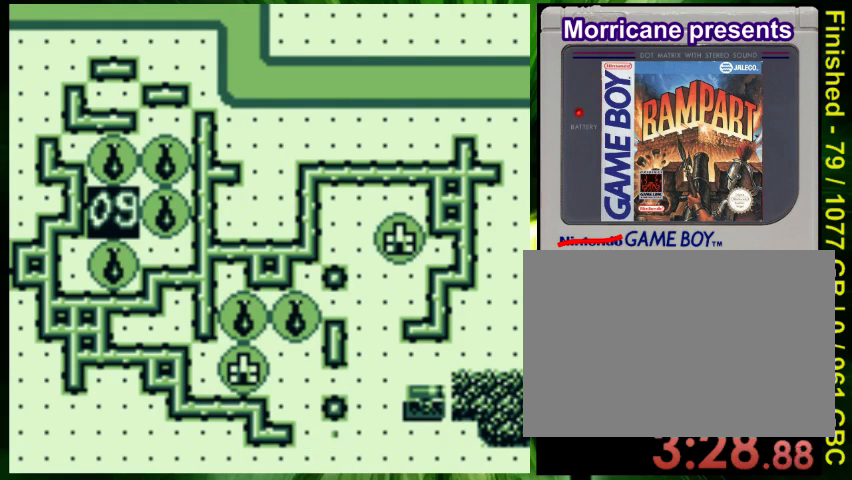
{"buttons": ["DPAD_RIGHT"], "events": []}
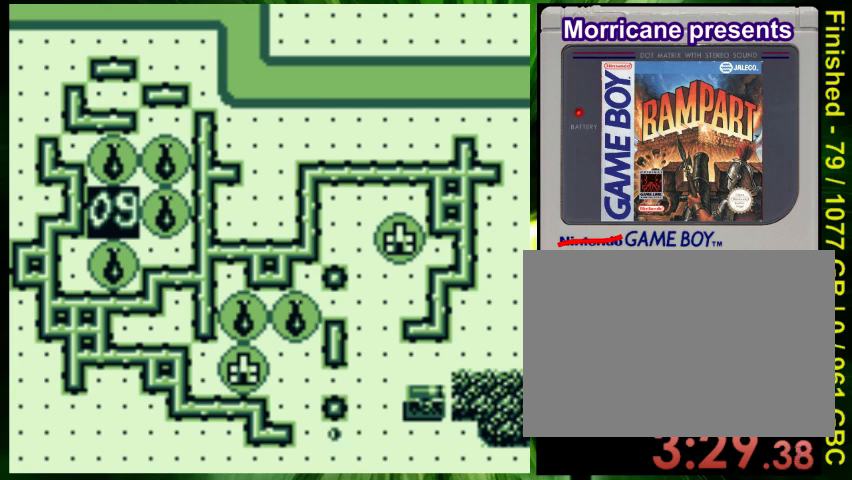
{"buttons": ["DPAD_RIGHT"], "events": []}
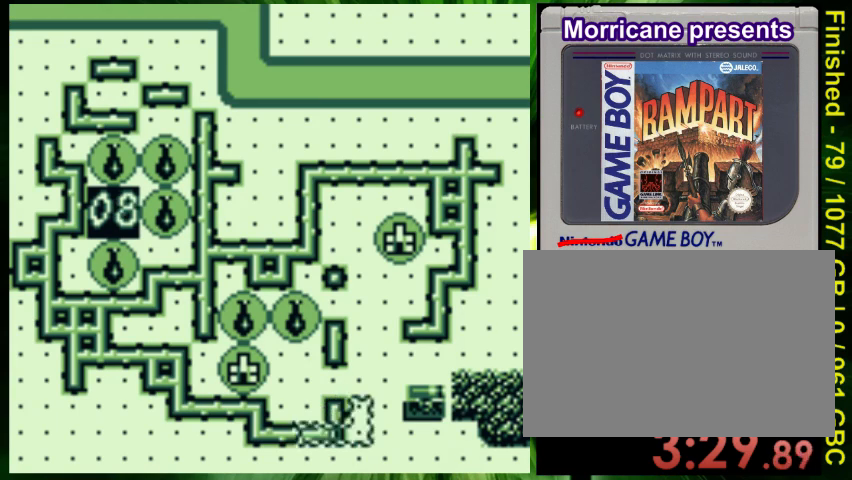
{"buttons": [], "events": [[133, "DPAD_RIGHT", "up"], [167, "DPAD_UP", "down"], [300, "DPAD_UP", "up"]]}
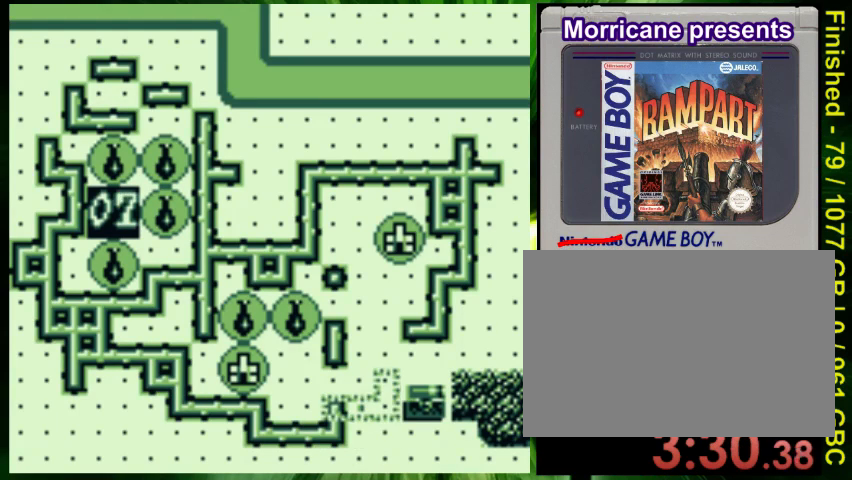
{"buttons": [], "events": [[267, "B", "down"], [400, "B", "up"]]}
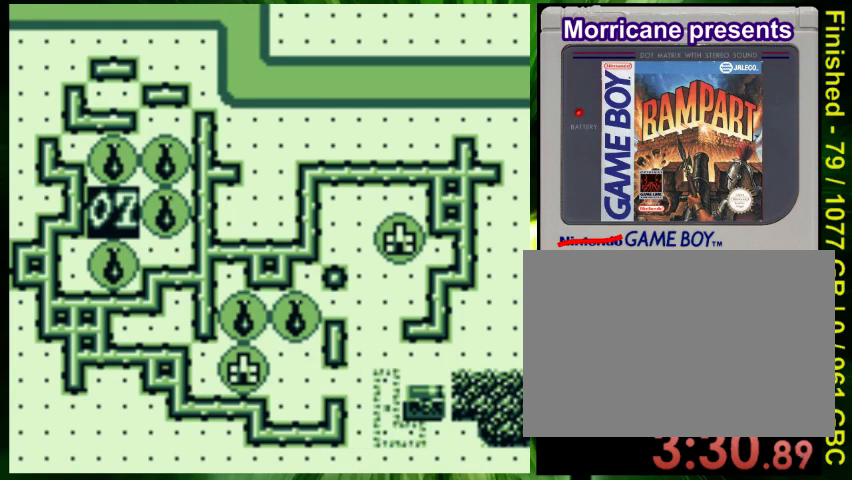
{"buttons": ["DPAD_LEFT"], "events": [[100, "DPAD_UP", "down"], [300, "DPAD_UP", "up"], [467, "DPAD_LEFT", "down"]]}
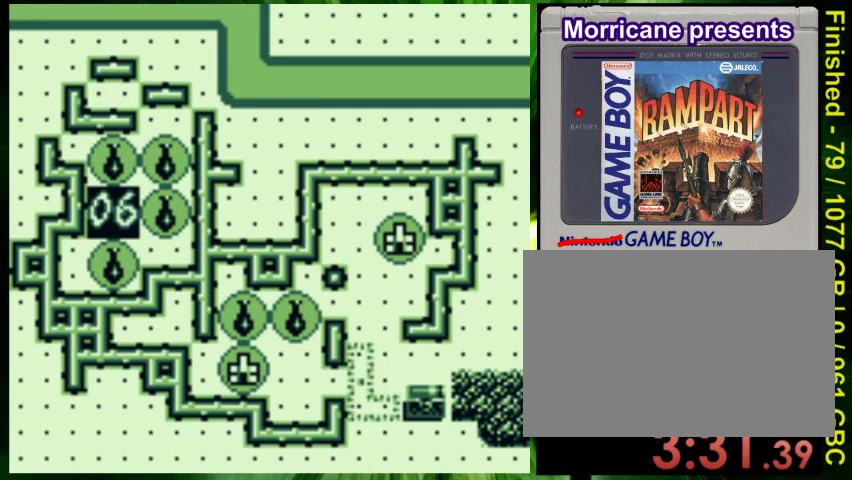
{"buttons": [], "events": [[33, "DPAD_LEFT", "up"], [267, "A", "down"], [400, "A", "up"]]}
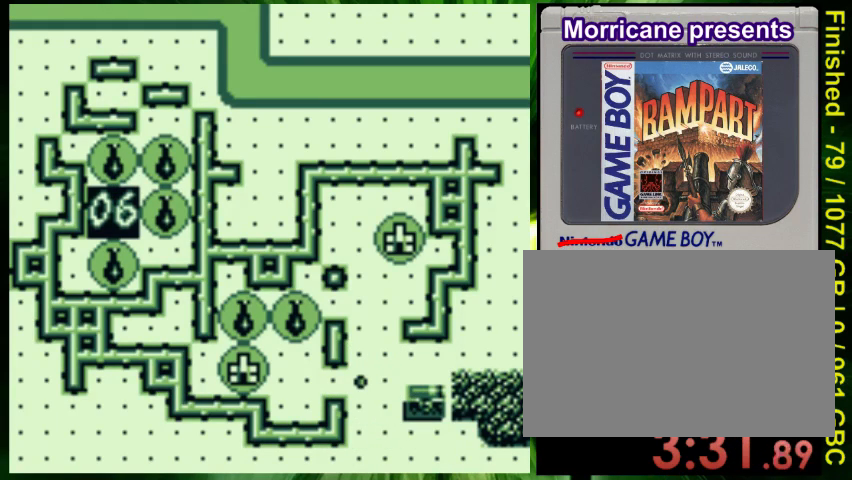
{"buttons": [], "events": []}
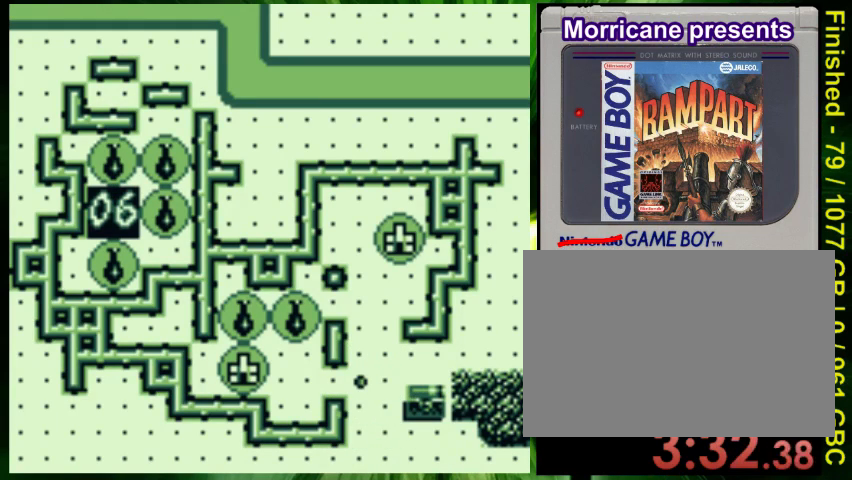
{"buttons": ["DPAD_RIGHT"], "events": [[200, "DPAD_RIGHT", "down"]]}
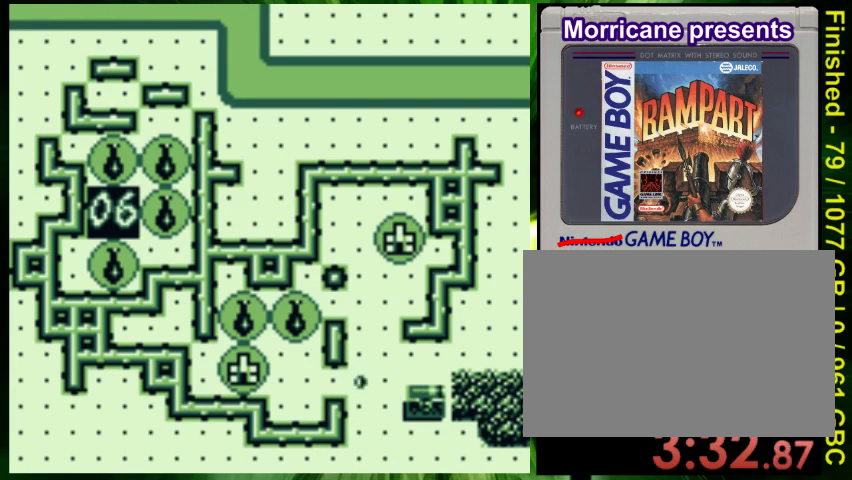
{"buttons": [], "events": [[133, "DPAD_RIGHT", "up"], [267, "DPAD_UP", "down"], [433, "DPAD_UP", "up"]]}
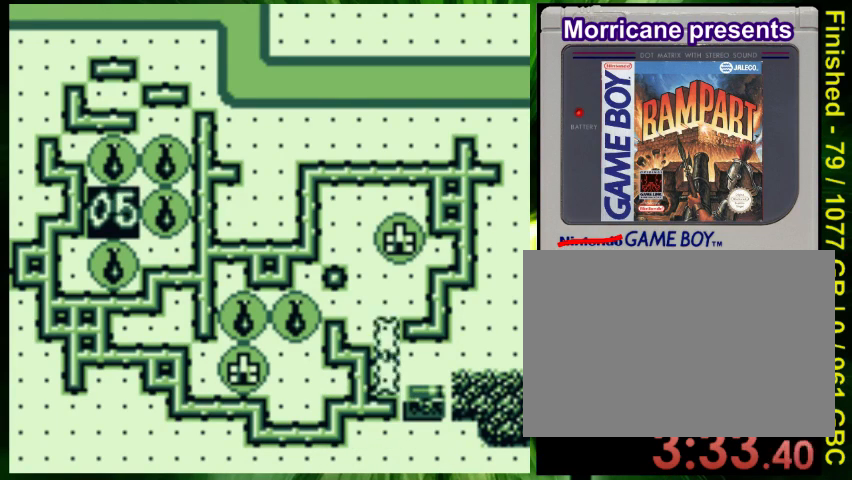
{"buttons": [], "events": [[233, "A", "down"], [367, "A", "up"]]}
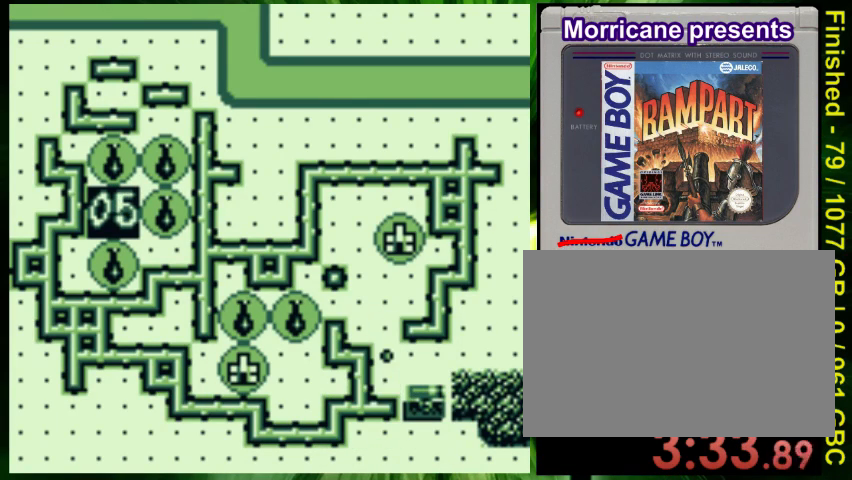
{"buttons": [], "events": []}
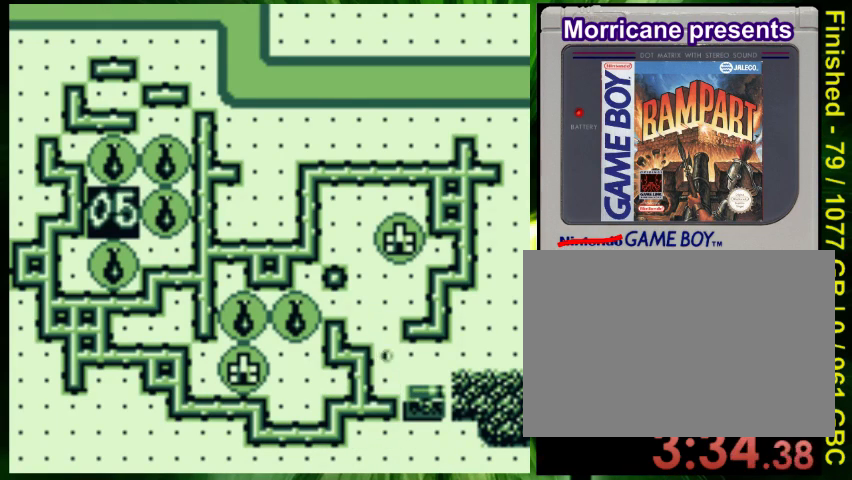
{"buttons": [], "events": []}
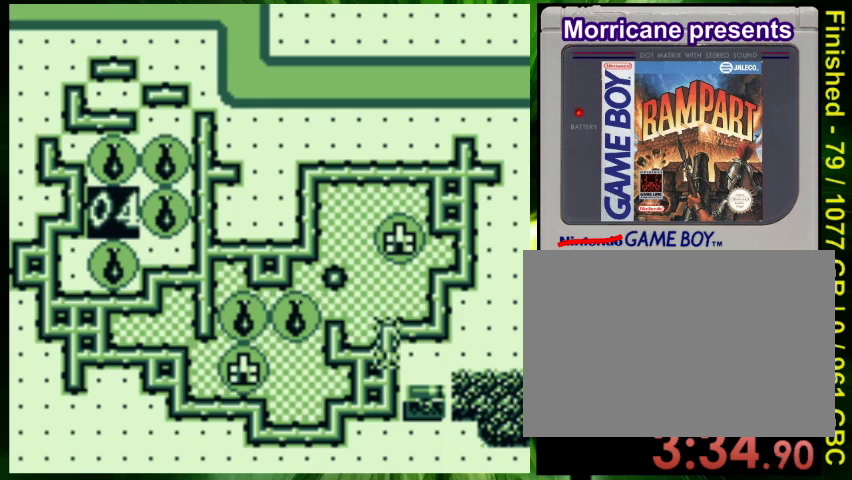
{"buttons": [], "events": [[233, "DPAD_RIGHT", "down"], [467, "DPAD_RIGHT", "up"]]}
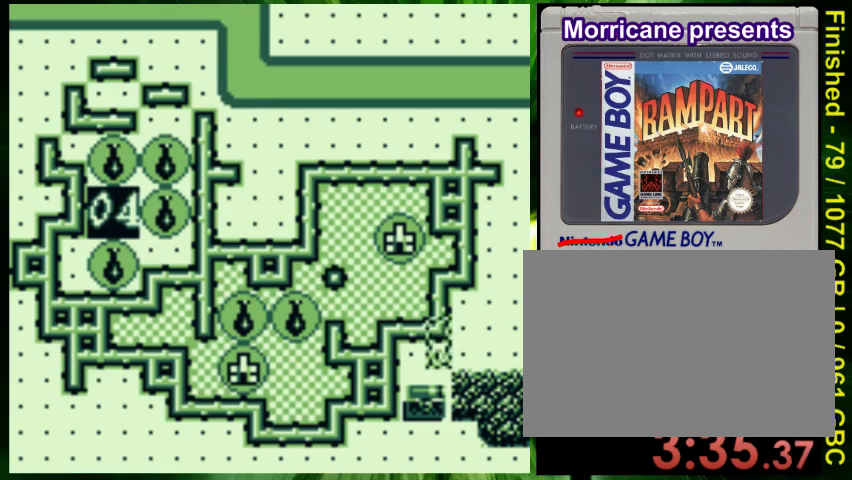
{"buttons": [], "events": [[33, "DPAD_DOWN", "down"], [133, "DPAD_DOWN", "up"], [267, "DPAD_UP", "down"], [467, "DPAD_UP", "up"]]}
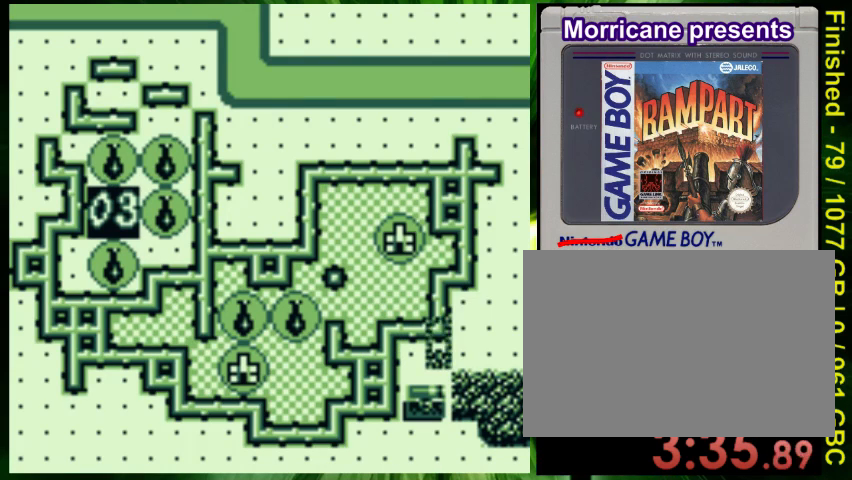
{"buttons": ["A"], "events": [[67, "DPAD_RIGHT", "down"], [167, "DPAD_RIGHT", "up"], [367, "A", "down"]]}
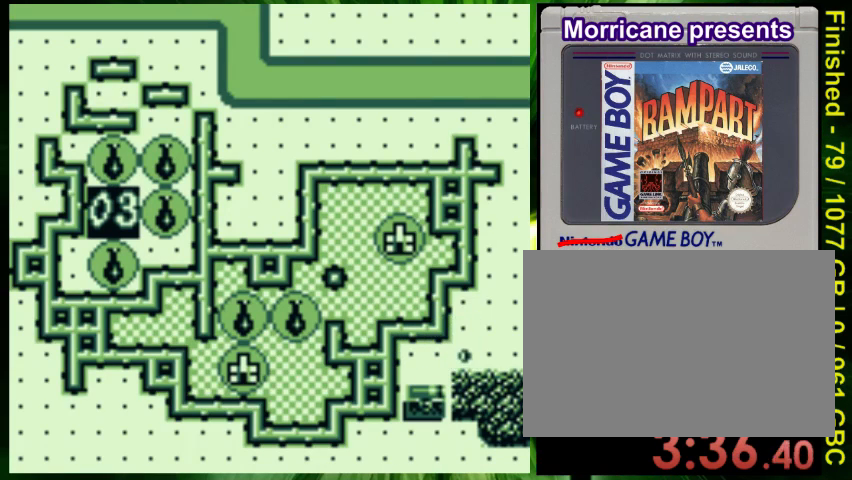
{"buttons": ["DPAD_DOWN"], "events": [[33, "A", "up"], [100, "DPAD_DOWN", "down"]]}
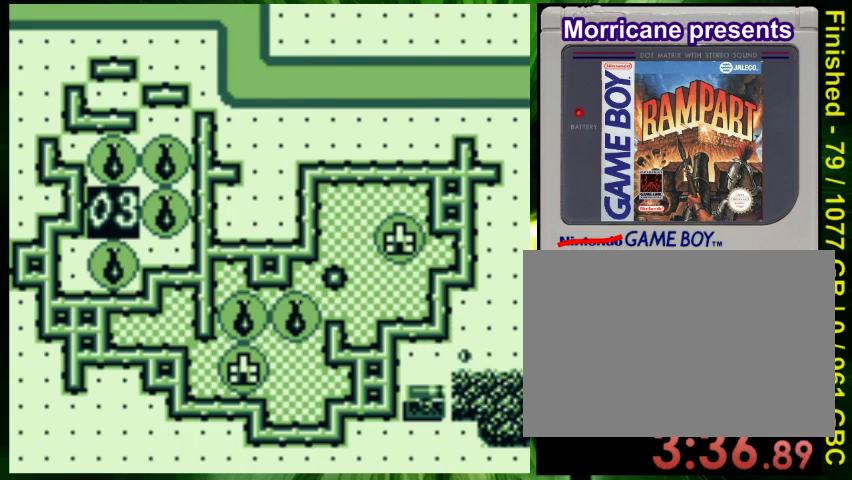
{"buttons": ["DPAD_DOWN"], "events": []}
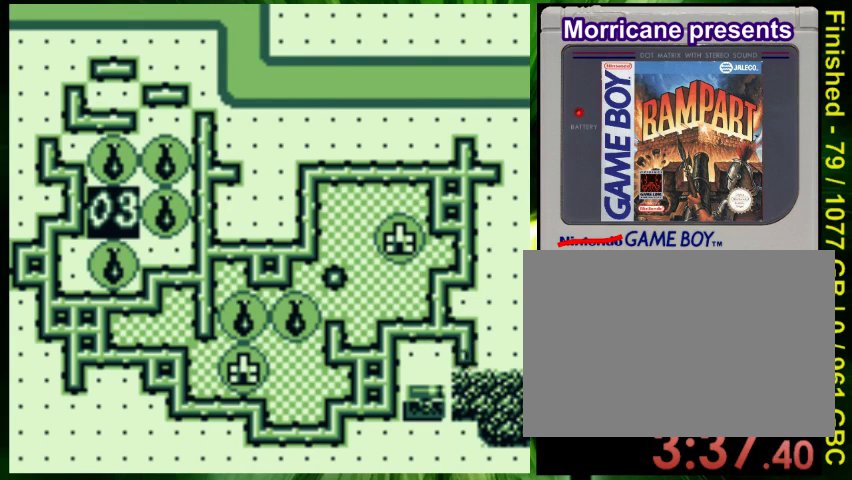
{"buttons": [], "events": [[300, "DPAD_DOWN", "up"]]}
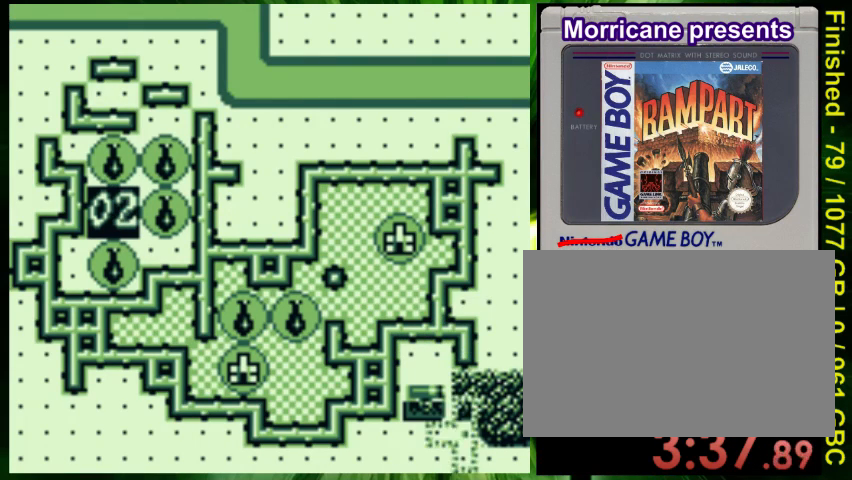
{"buttons": [], "events": [[67, "B", "down"], [233, "B", "up"], [233, "DPAD_UP", "down"], [300, "B", "down"], [367, "DPAD_UP", "up"], [400, "B", "up"]]}
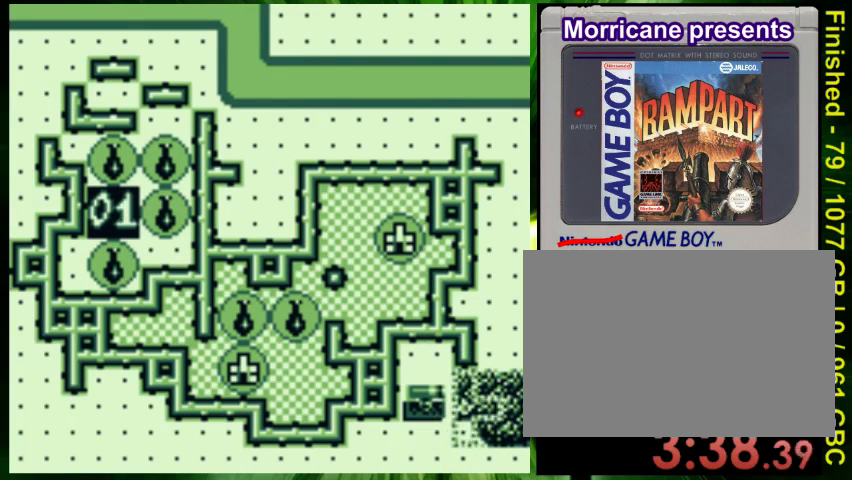
{"buttons": [], "events": [[100, "A", "down"], [233, "A", "up"]]}
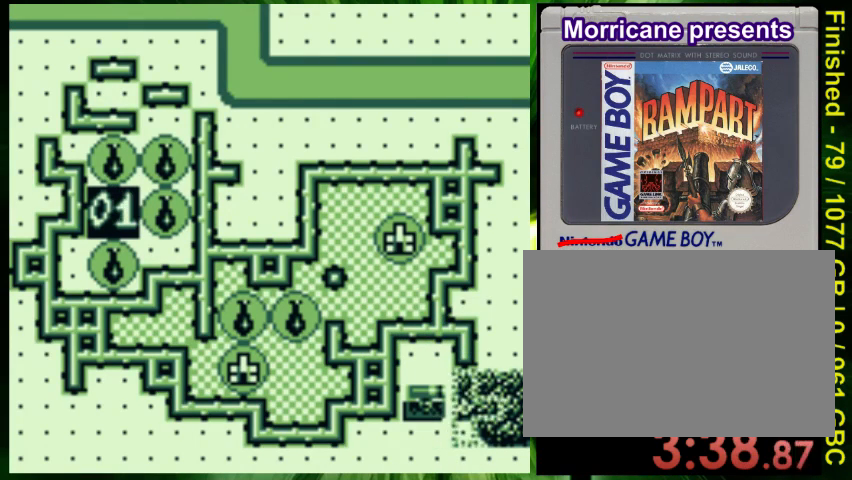
{"buttons": ["DPAD_DOWN"], "events": [[300, "A", "down"], [400, "DPAD_DOWN", "down"], [433, "A", "up"]]}
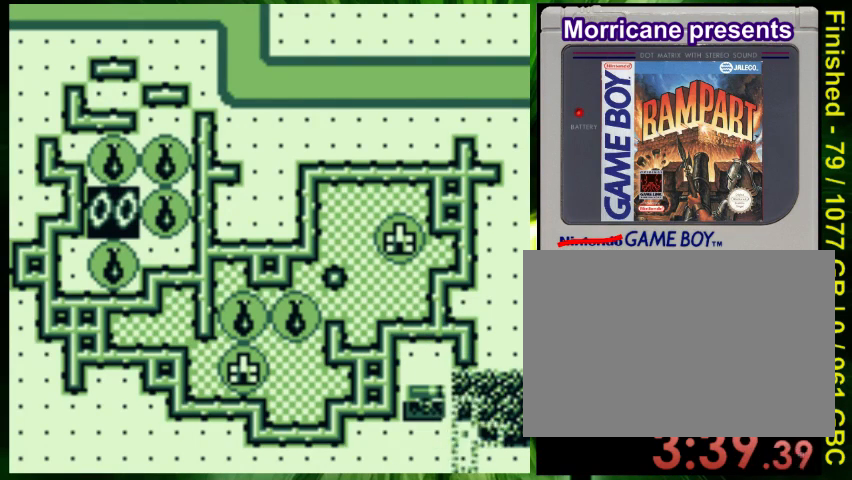
{"buttons": ["B"], "events": [[67, "DPAD_DOWN", "up"], [500, "B", "down"]]}
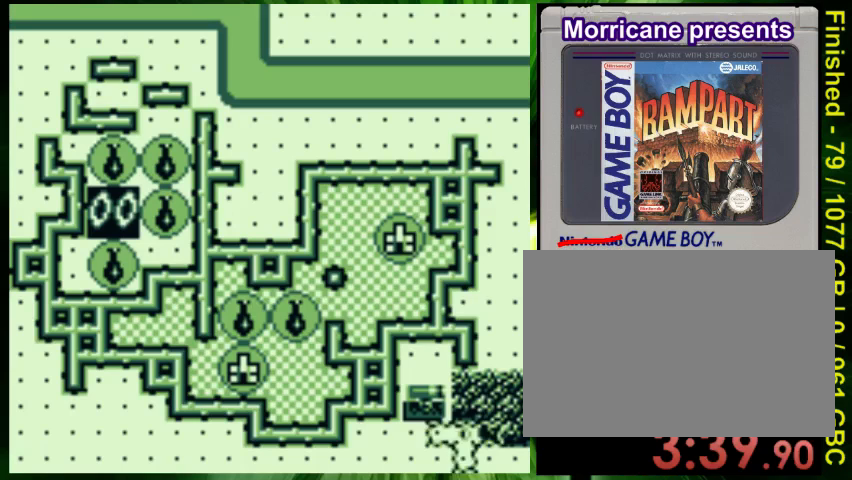
{"buttons": ["DPAD_LEFT"], "events": [[133, "B", "up"], [333, "DPAD_LEFT", "down"]]}
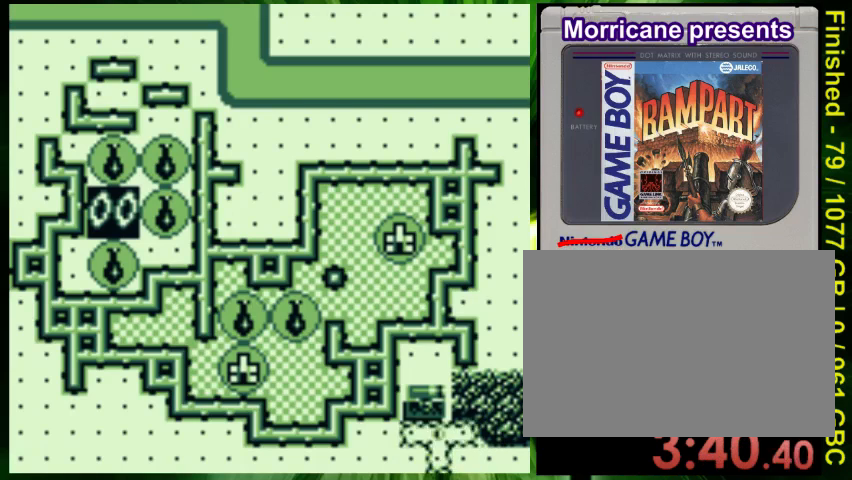
{"buttons": ["A"], "events": [[67, "DPAD_LEFT", "up"], [433, "A", "down"]]}
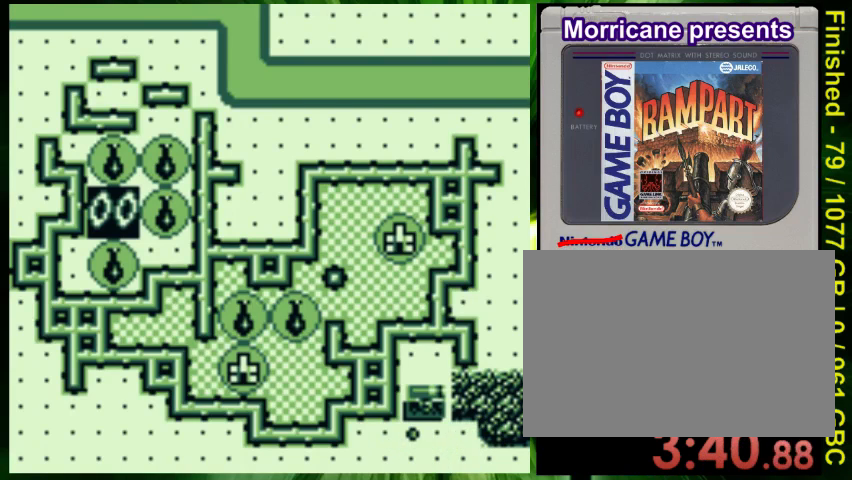
{"buttons": [], "events": [[67, "A", "up"]]}
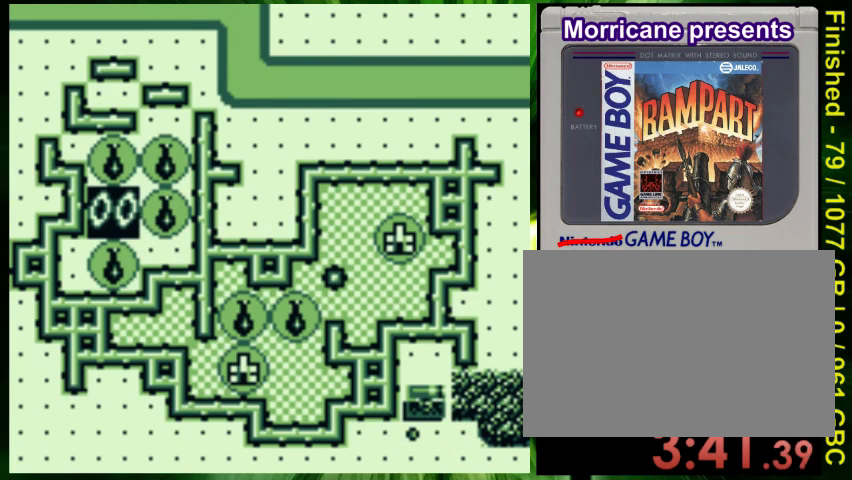
{"buttons": ["DPAD_RIGHT"], "events": [[33, "DPAD_RIGHT", "down"]]}
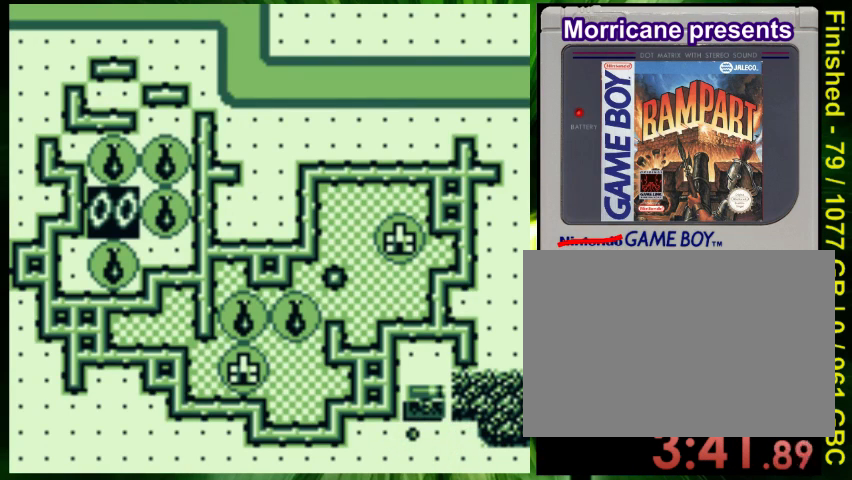
{"buttons": [], "events": [[267, "DPAD_RIGHT", "up"]]}